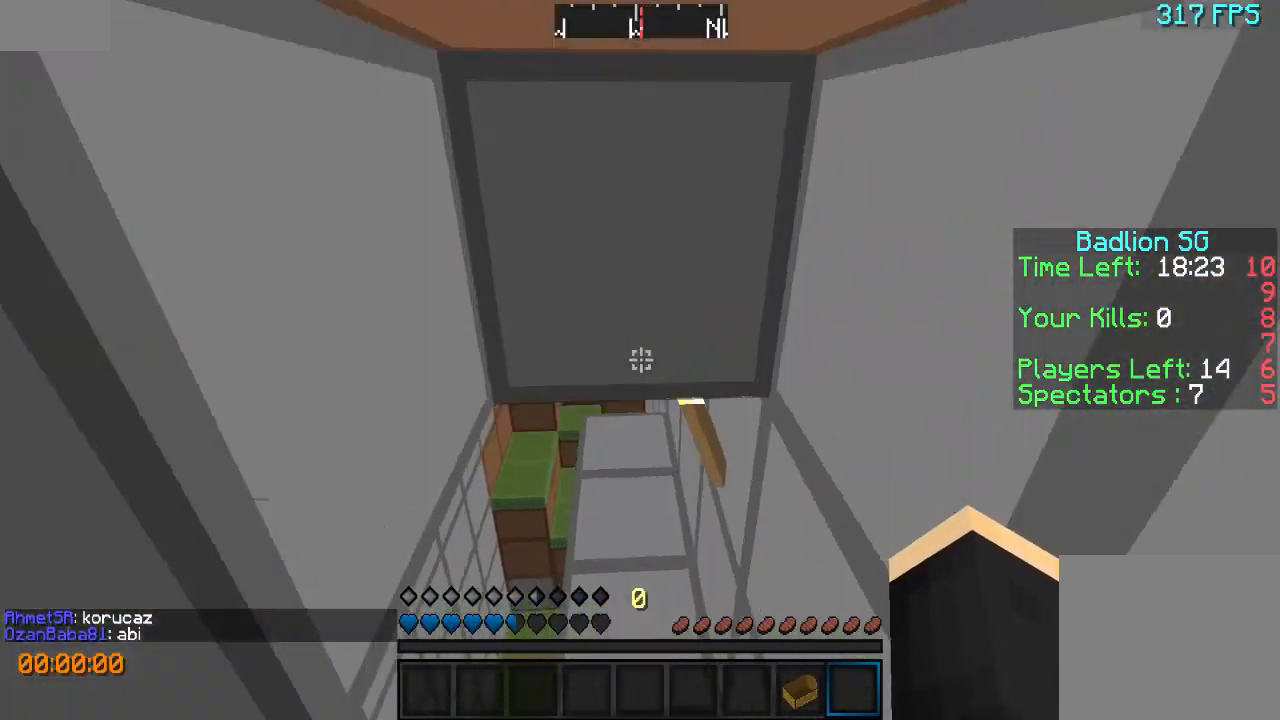
Gameplay with keyboard; each line is a JSON object with the keys held at the frame after it. "events" lists presses ("down") and releases ("up") of "a", "d", "s" and "w" between this image and that frame as [ms after this image, input, new state], when the widget could be followed in between. No other keys are recorded. Mouse input is not recorded.
{"keys": ["w"], "events": [[200, "a", "down"], [367, "a", "up"]]}
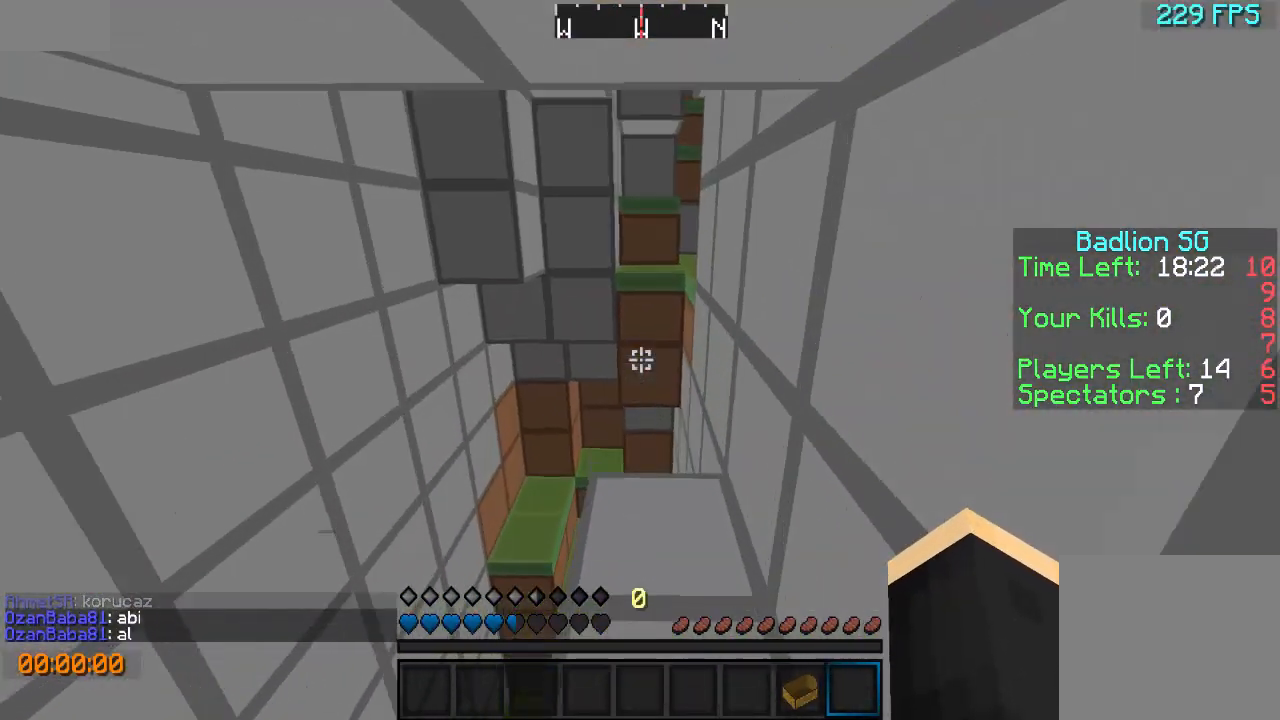
{"keys": ["w"], "events": []}
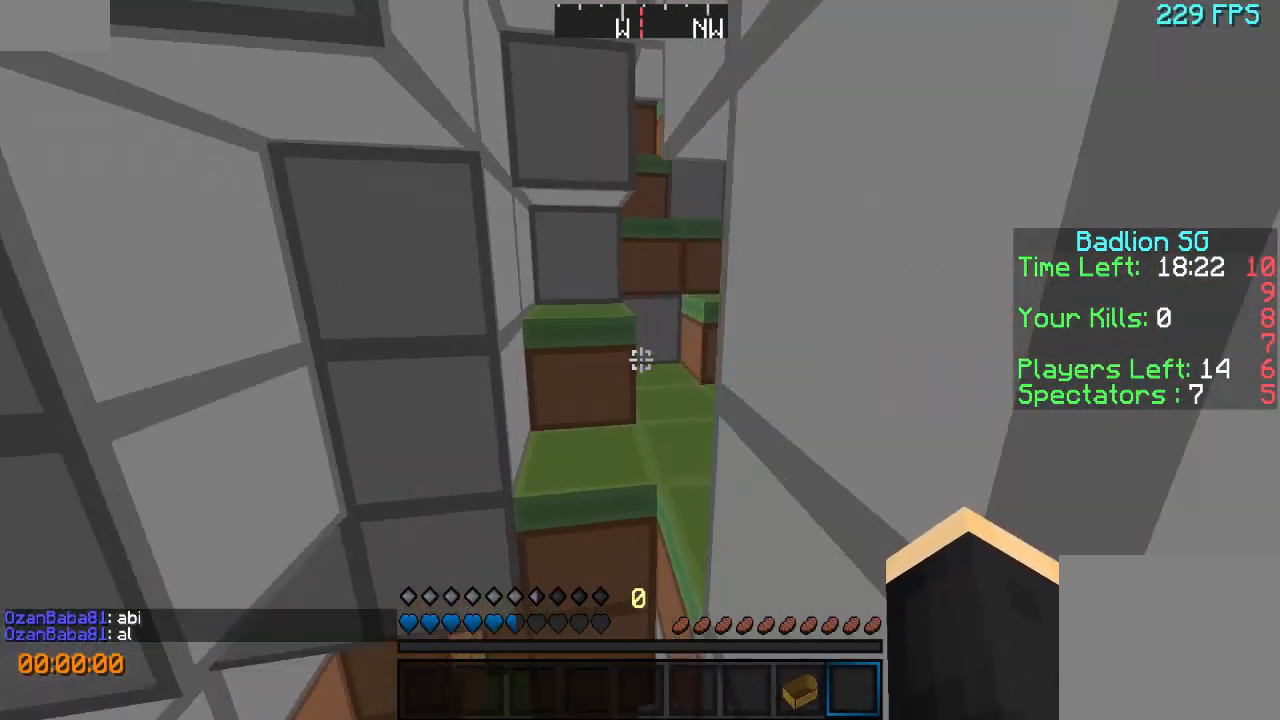
{"keys": ["d", "w"], "events": [[100, "d", "down"]]}
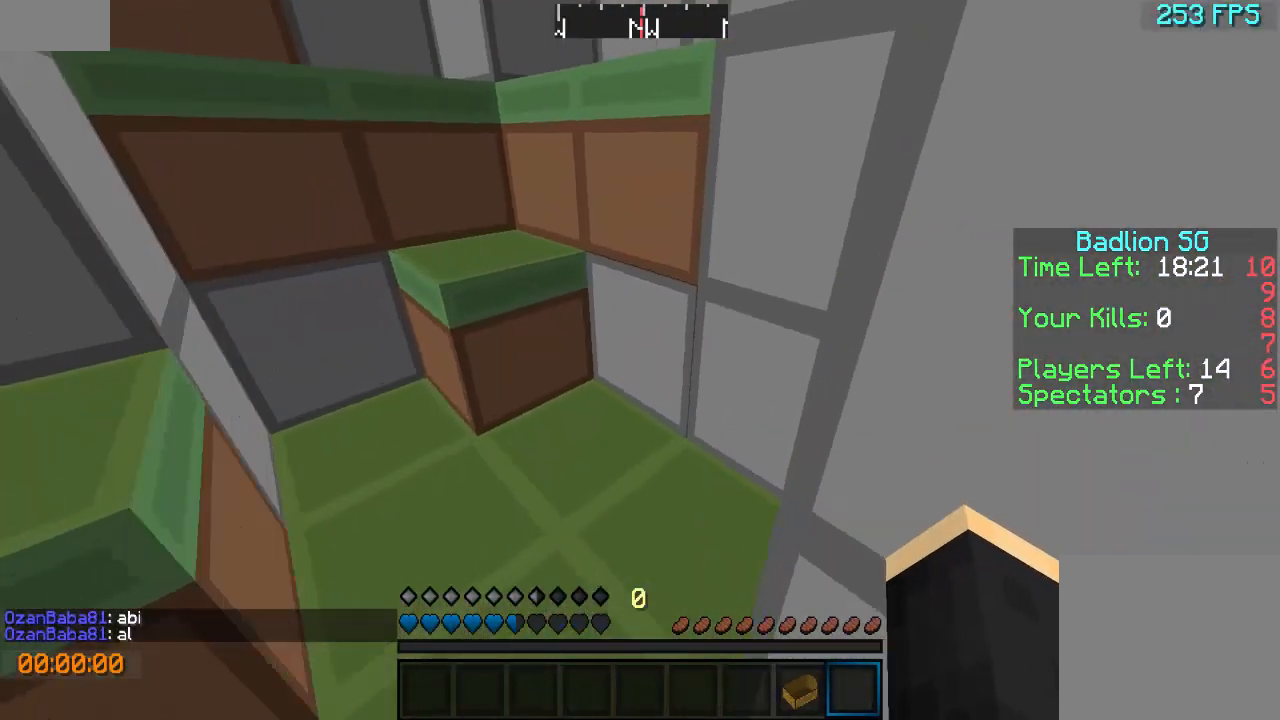
{"keys": ["d", "w"], "events": [[67, "d", "up"], [167, "a", "down"], [300, "a", "up"], [367, "d", "down"]]}
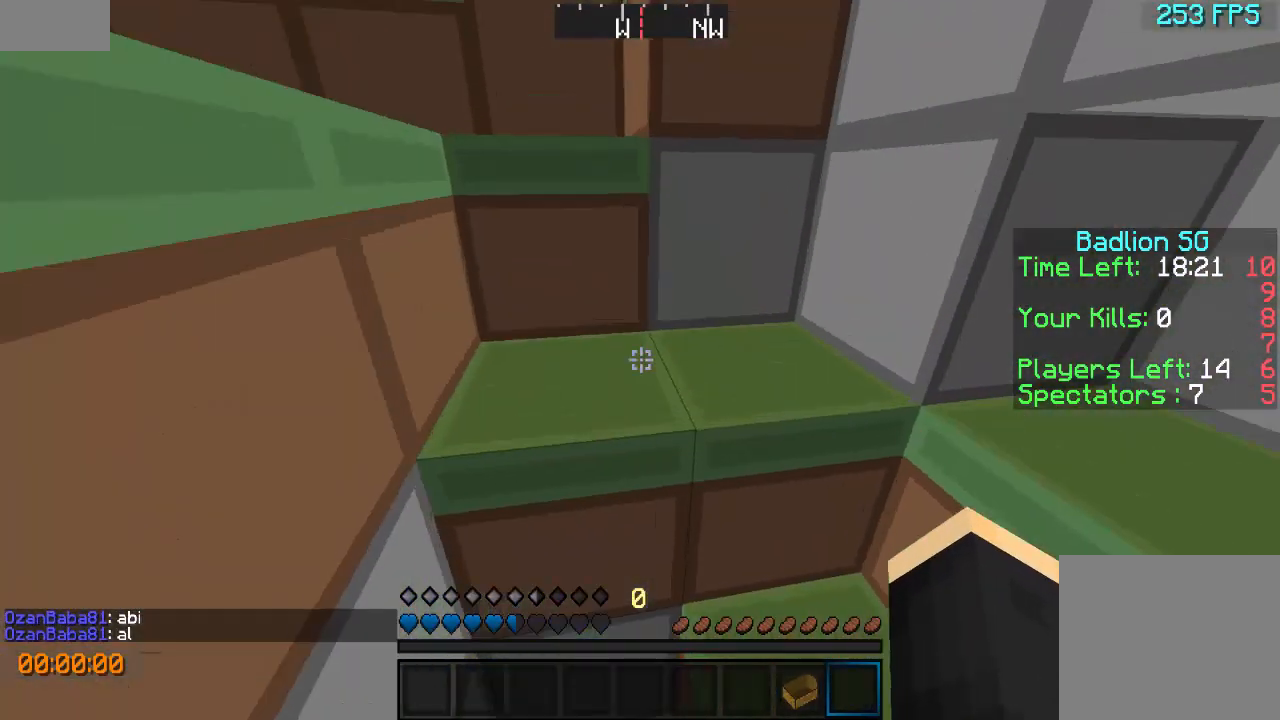
{"keys": ["w"], "events": [[67, "w", "up"], [367, "w", "down"], [500, "d", "up"]]}
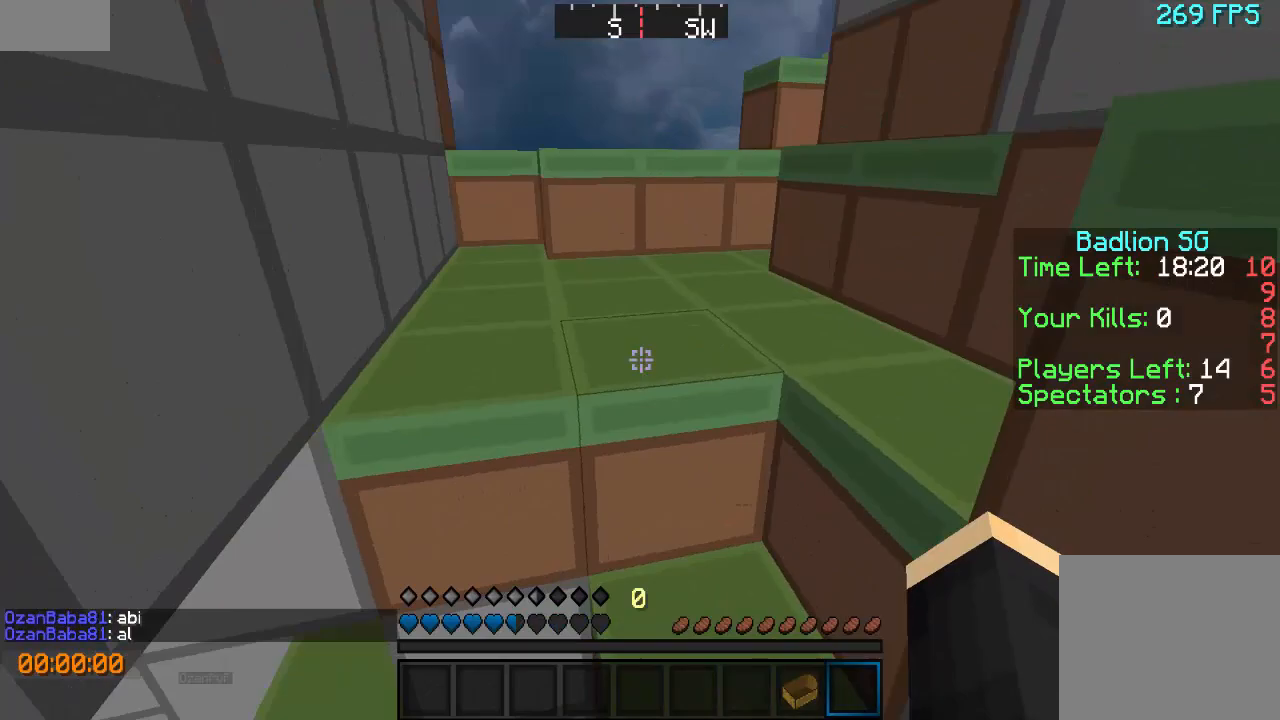
{"keys": ["w"], "events": []}
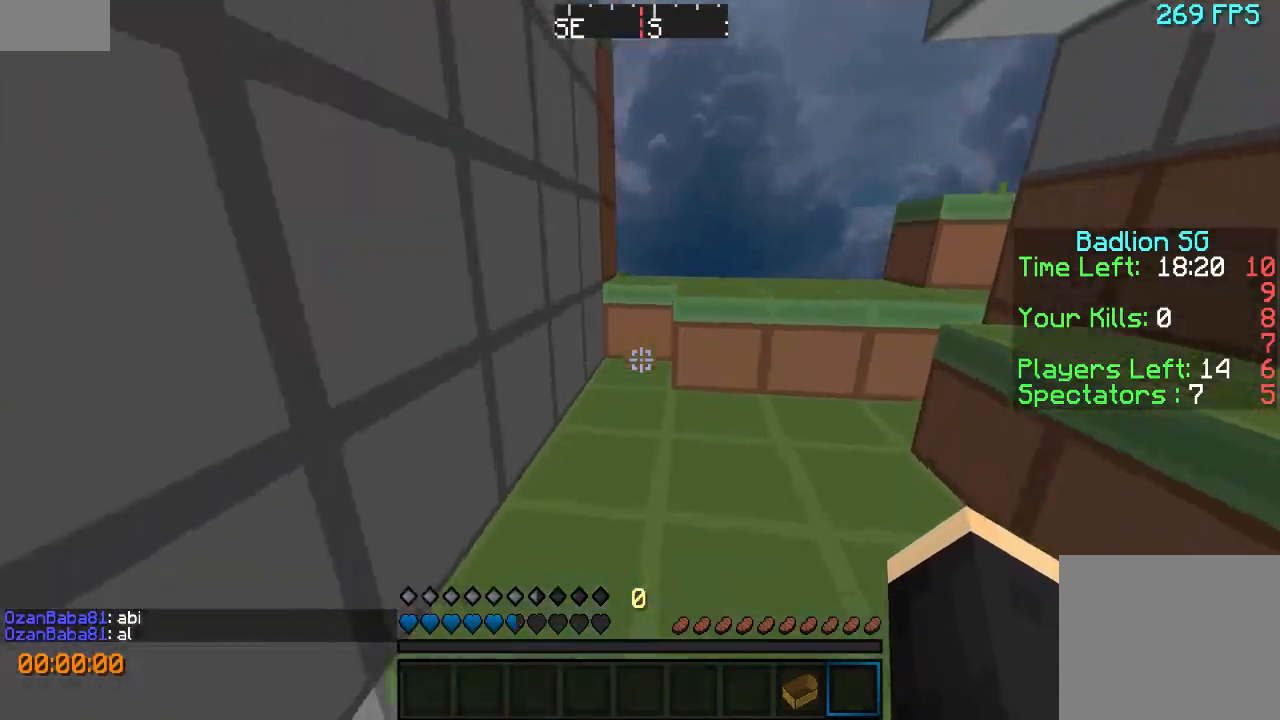
{"keys": ["w"], "events": [[300, "d", "down"], [467, "d", "up"]]}
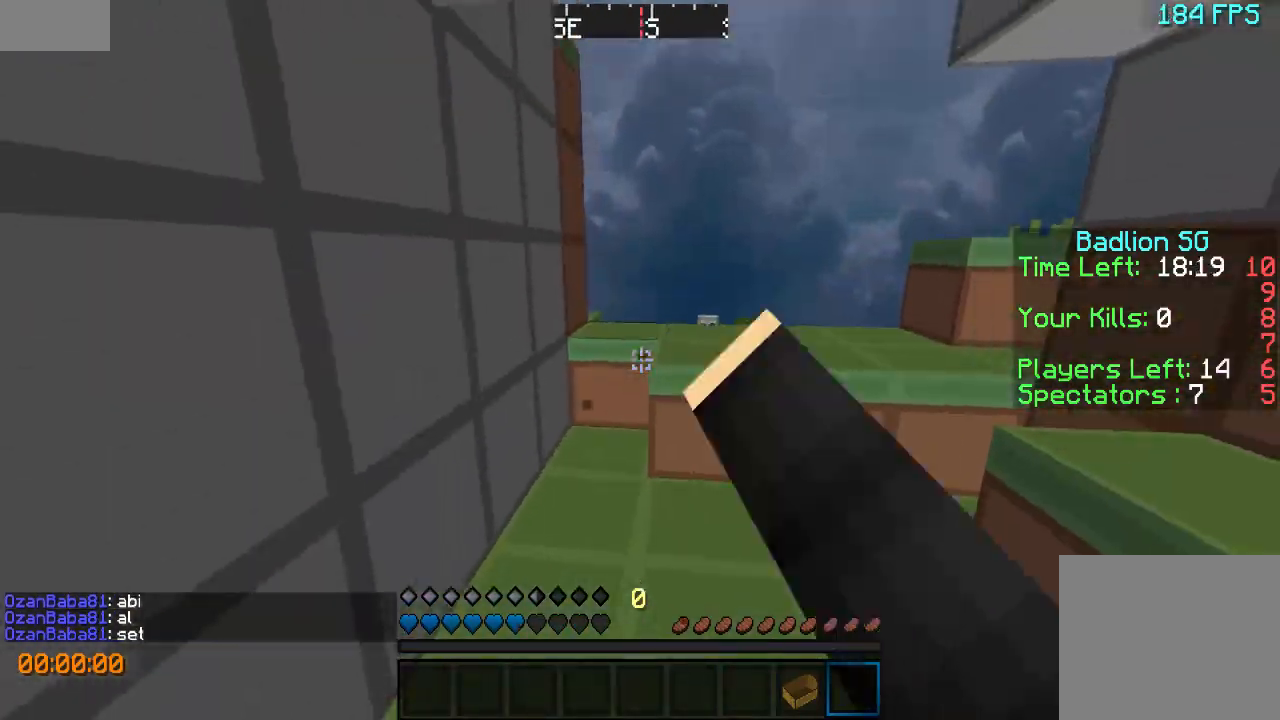
{"keys": ["w"], "events": []}
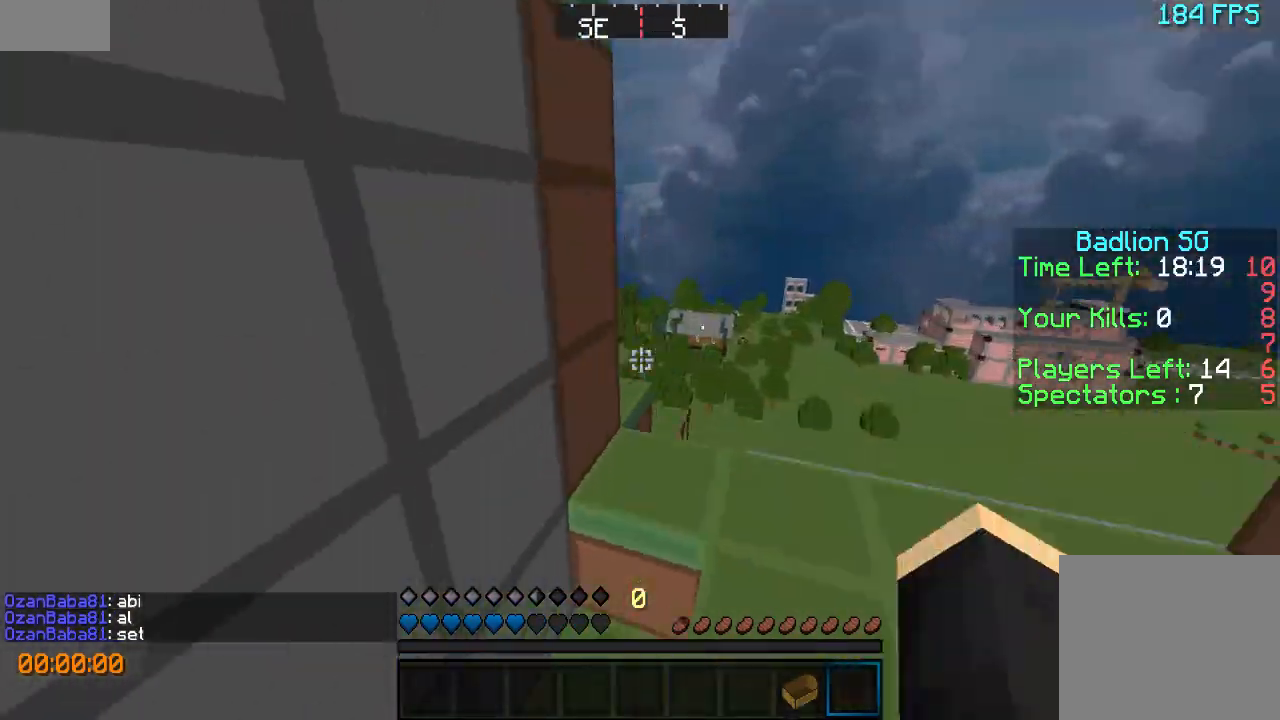
{"keys": ["d", "w"], "events": [[400, "d", "down"]]}
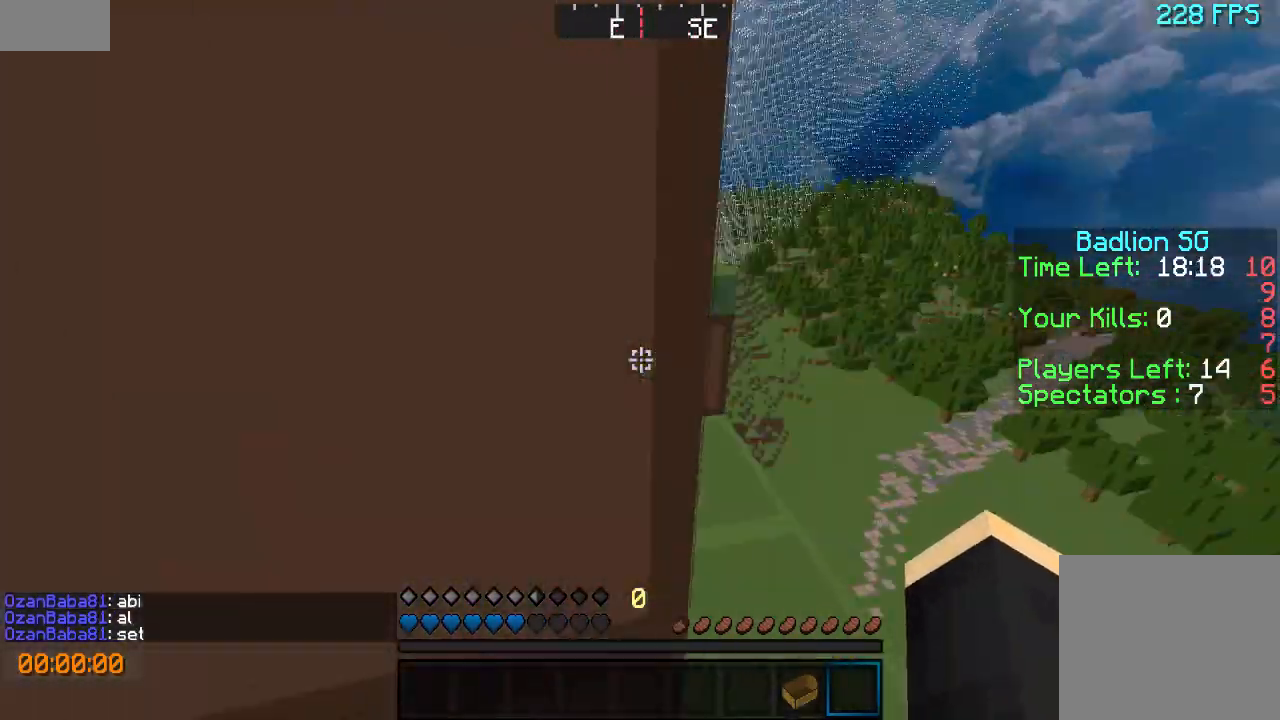
{"keys": ["w"], "events": [[67, "d", "up"], [200, "d", "down"], [267, "d", "up"]]}
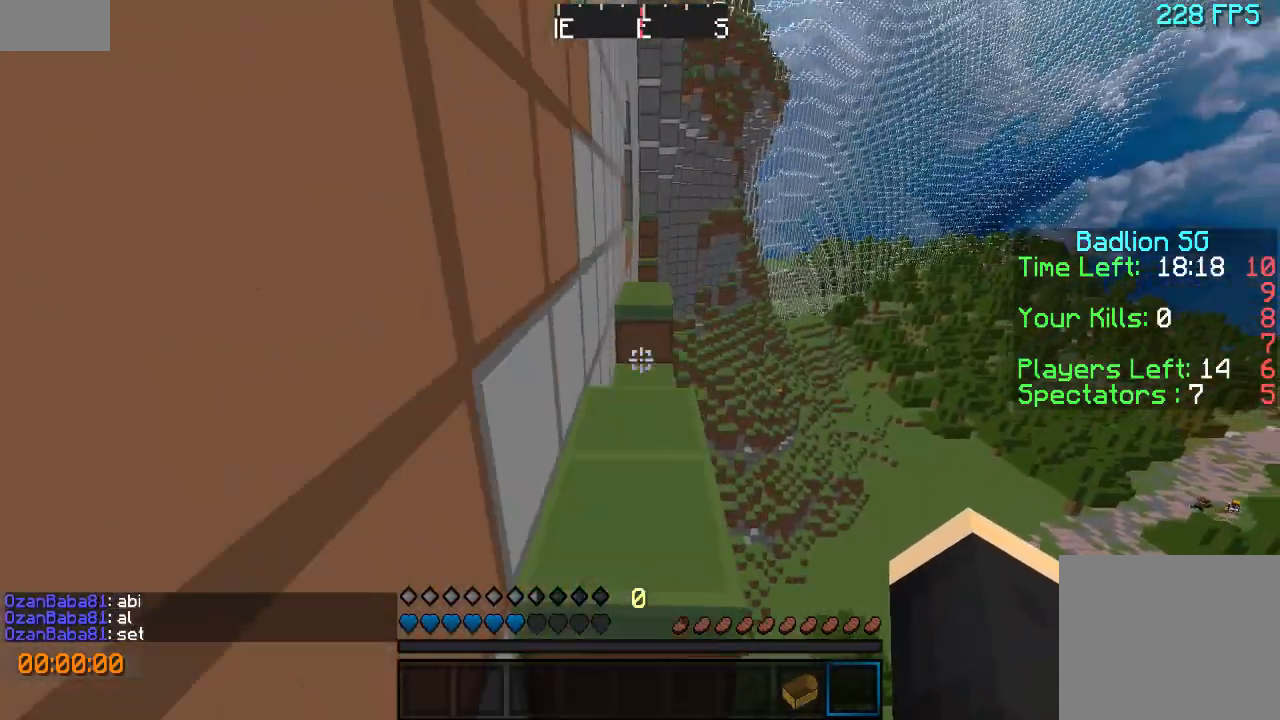
{"keys": ["w"], "events": [[267, "d", "down"], [367, "d", "up"]]}
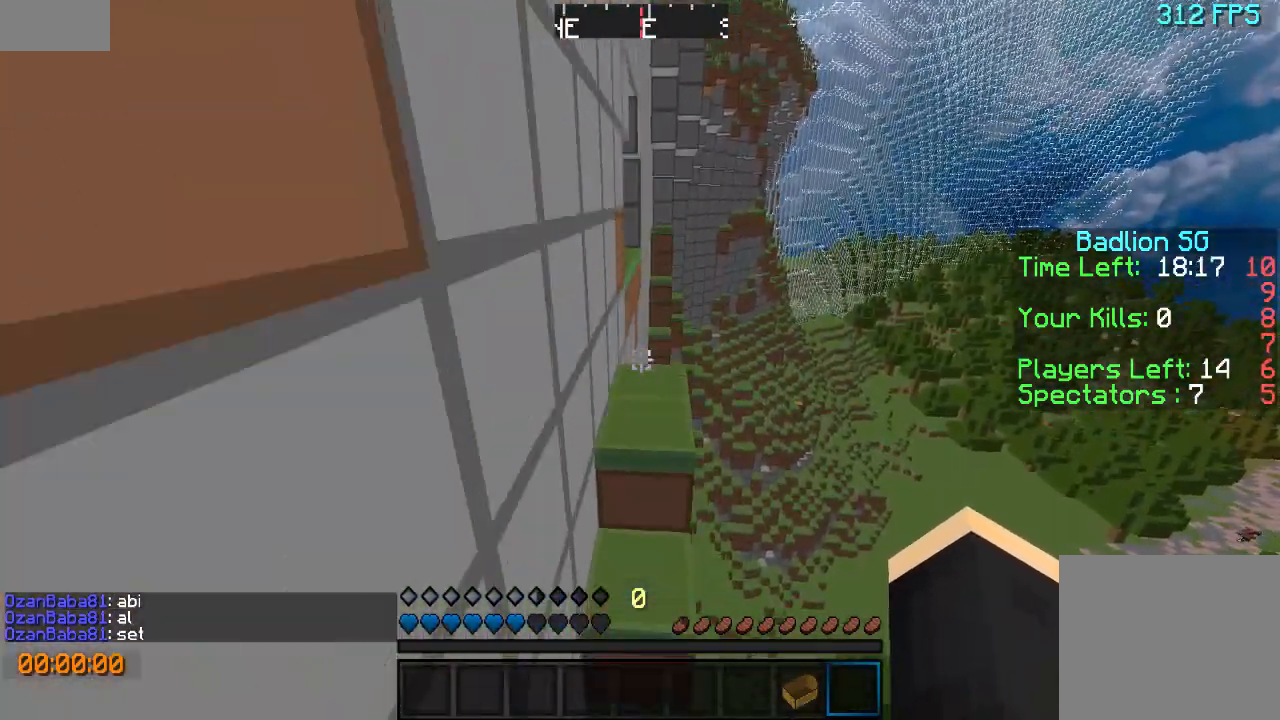
{"keys": ["w"], "events": [[267, "d", "down"], [400, "d", "up"]]}
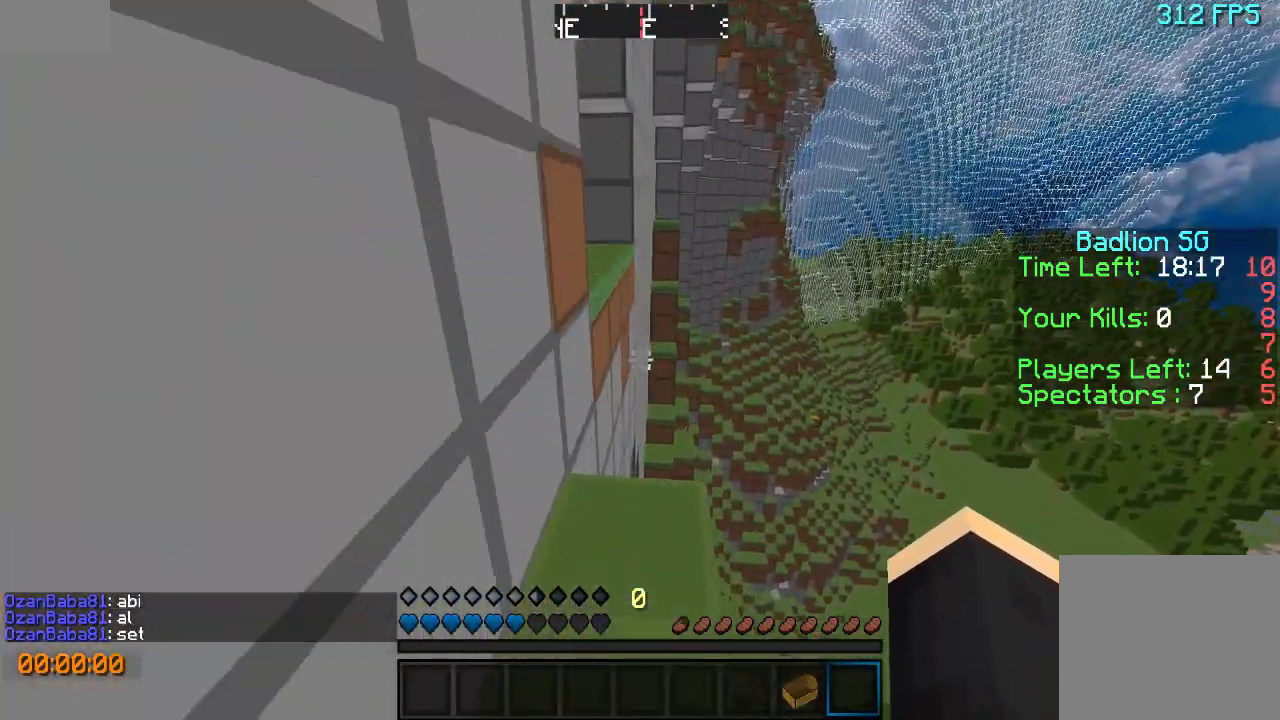
{"keys": ["a", "w"], "events": [[400, "a", "down"]]}
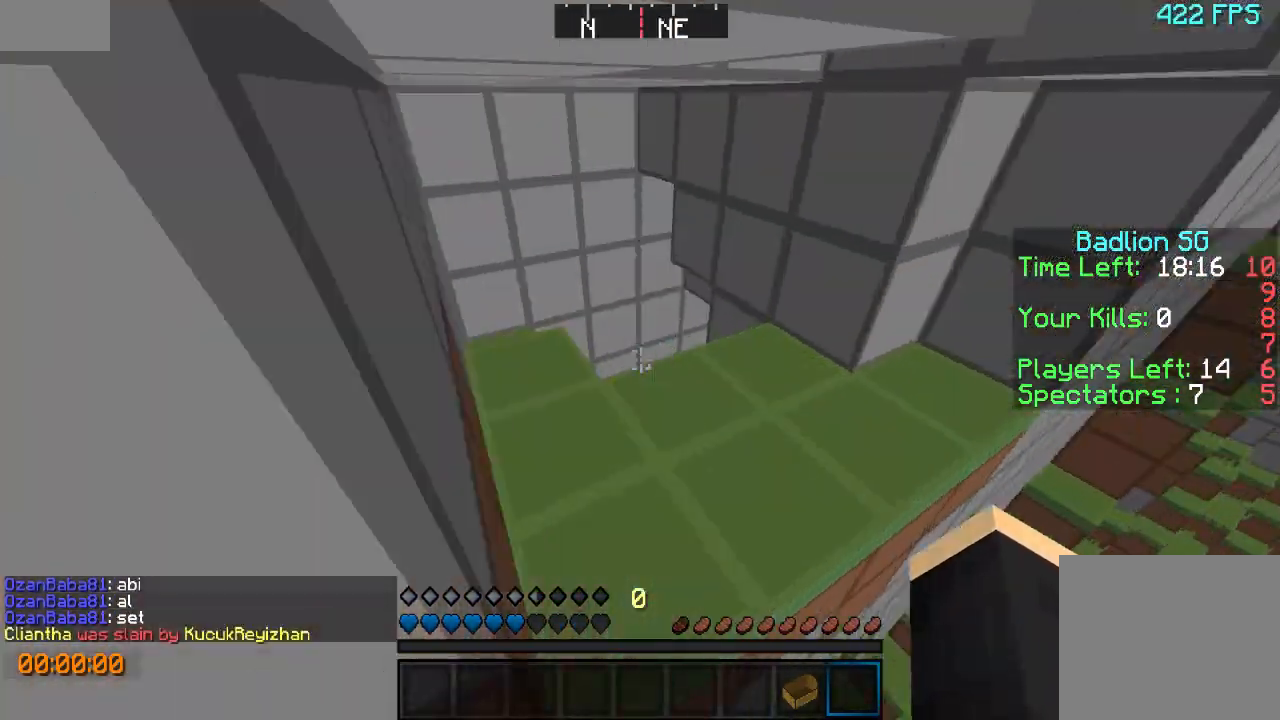
{"keys": ["w"], "events": [[167, "a", "up"]]}
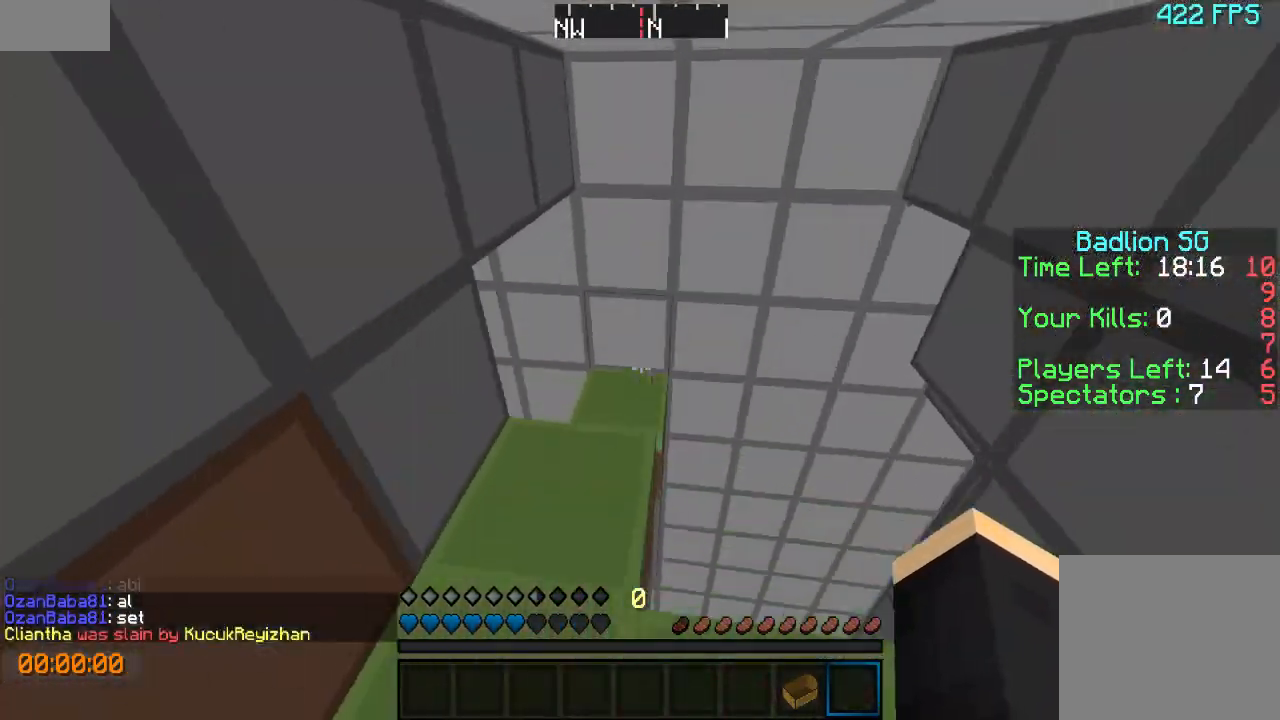
{"keys": ["w"], "events": [[267, "d", "down"], [400, "d", "up"]]}
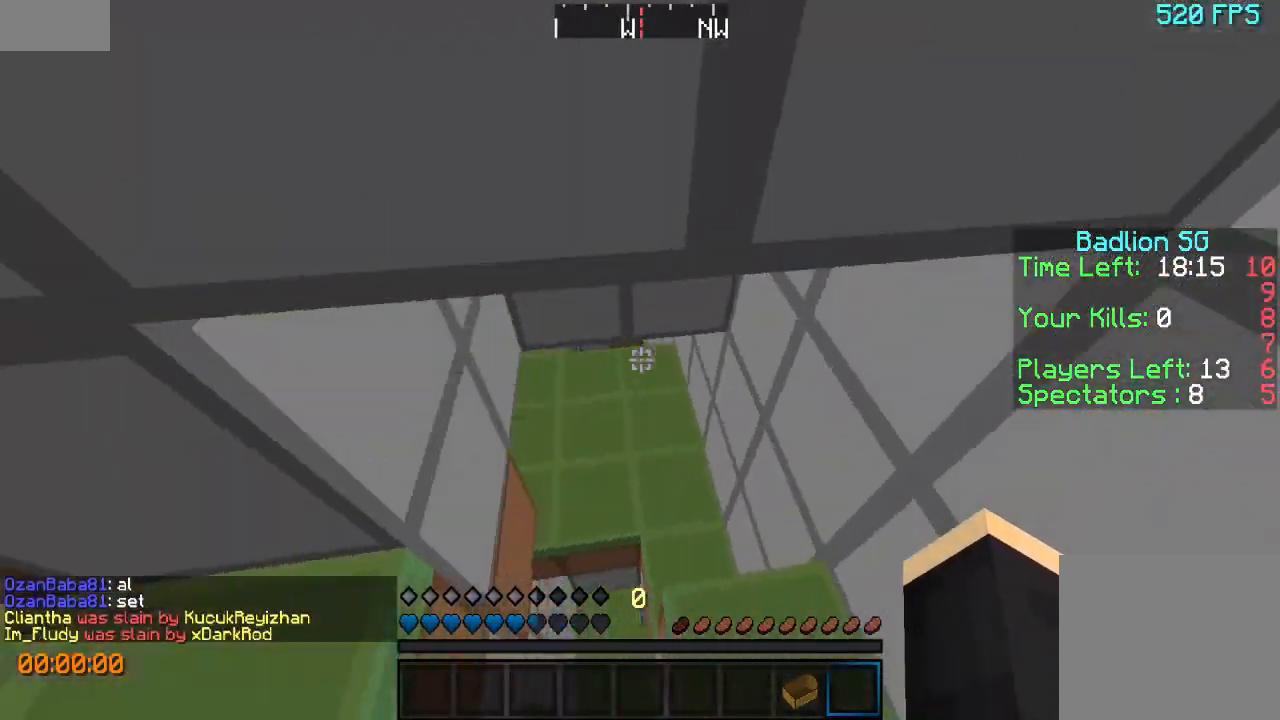
{"keys": ["w"], "events": [[200, "a", "down"], [300, "a", "up"]]}
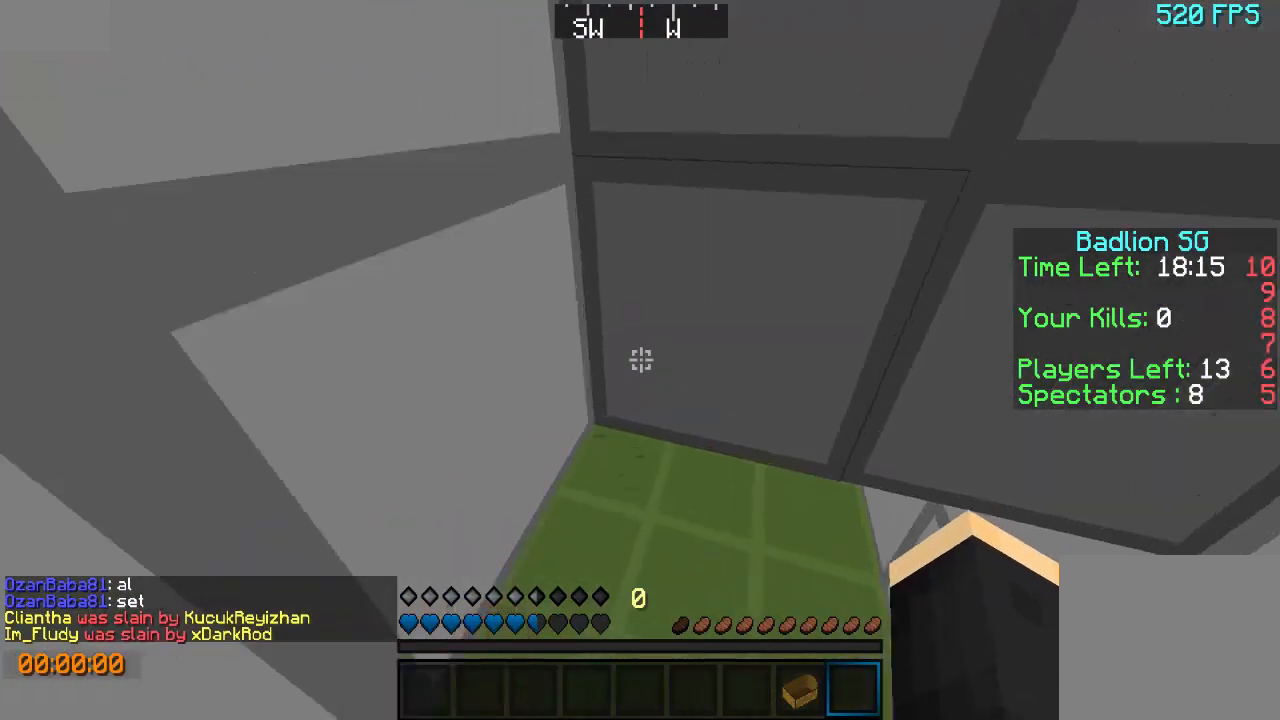
{"keys": ["w"], "events": []}
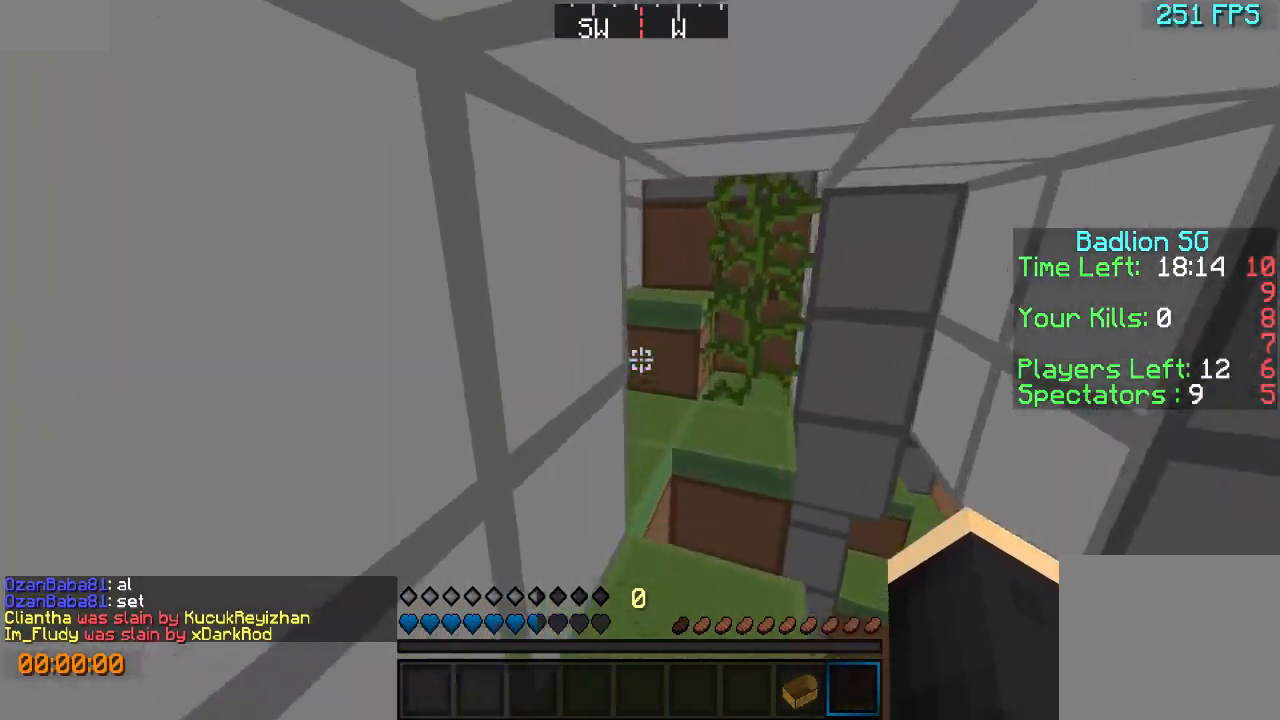
{"keys": ["d", "w"], "events": [[500, "d", "down"]]}
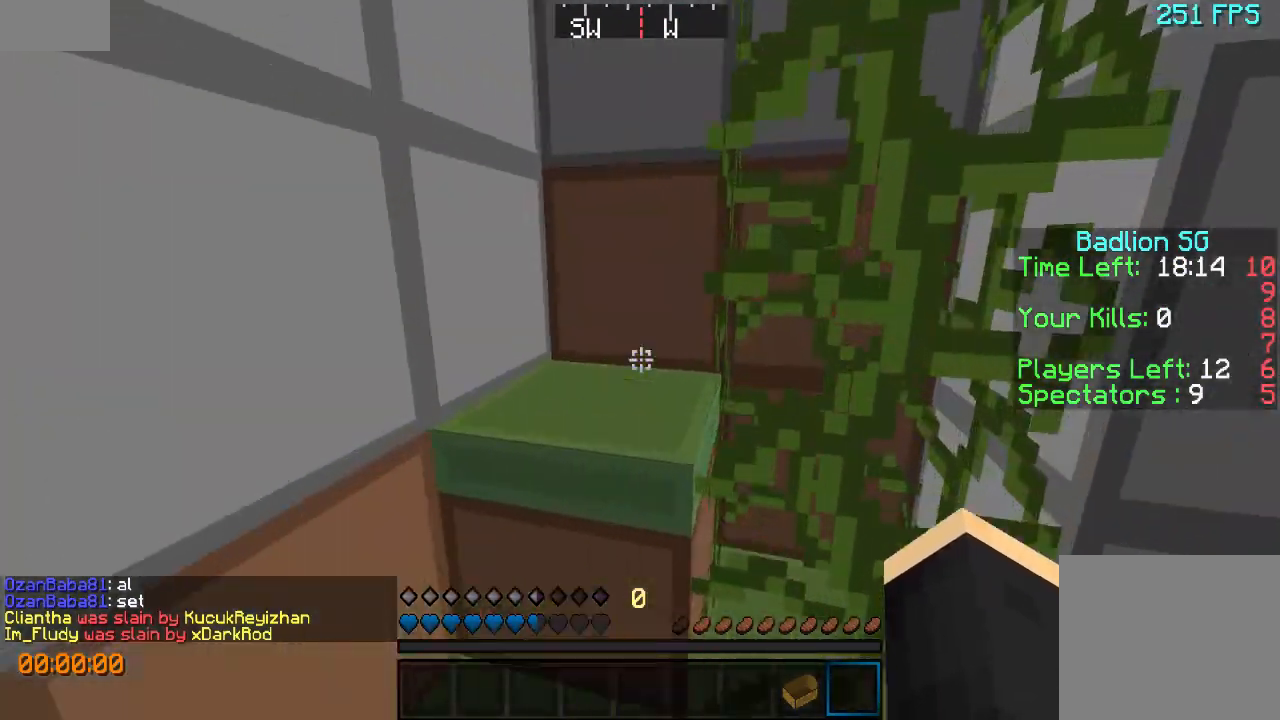
{"keys": ["w"], "events": [[200, "d", "up"]]}
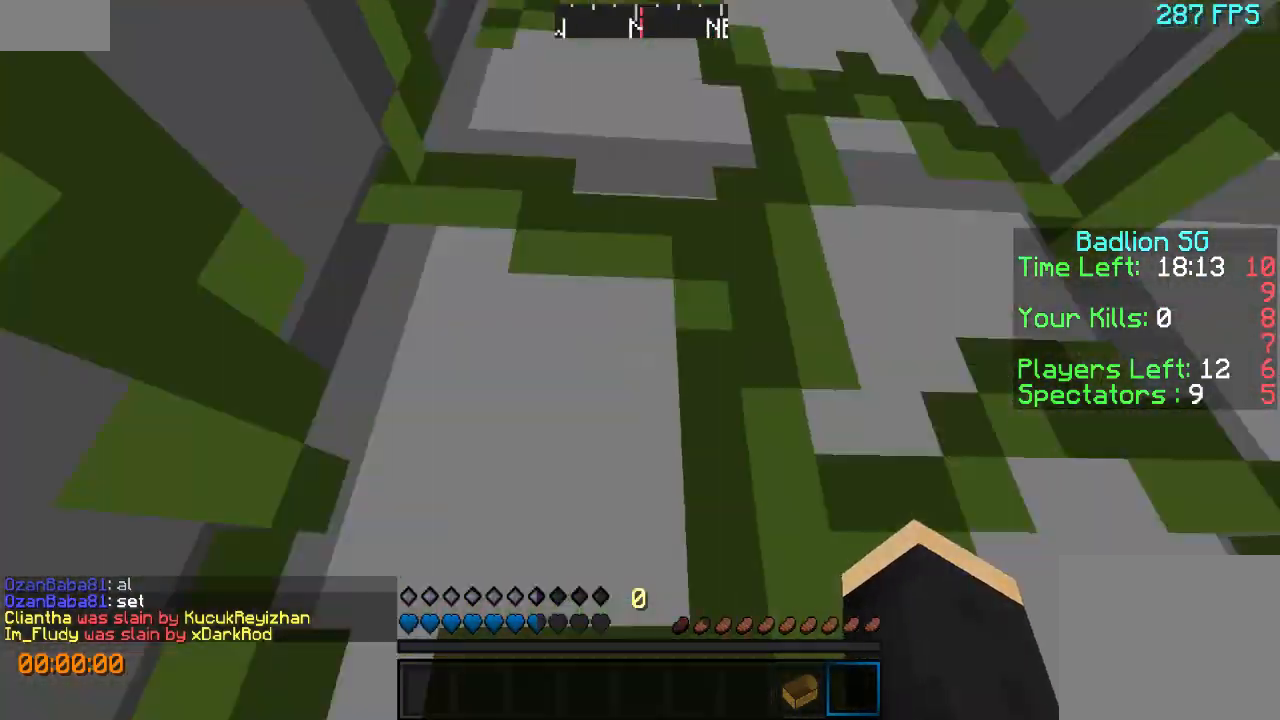
{"keys": ["a", "w"], "events": [[167, "a", "down"]]}
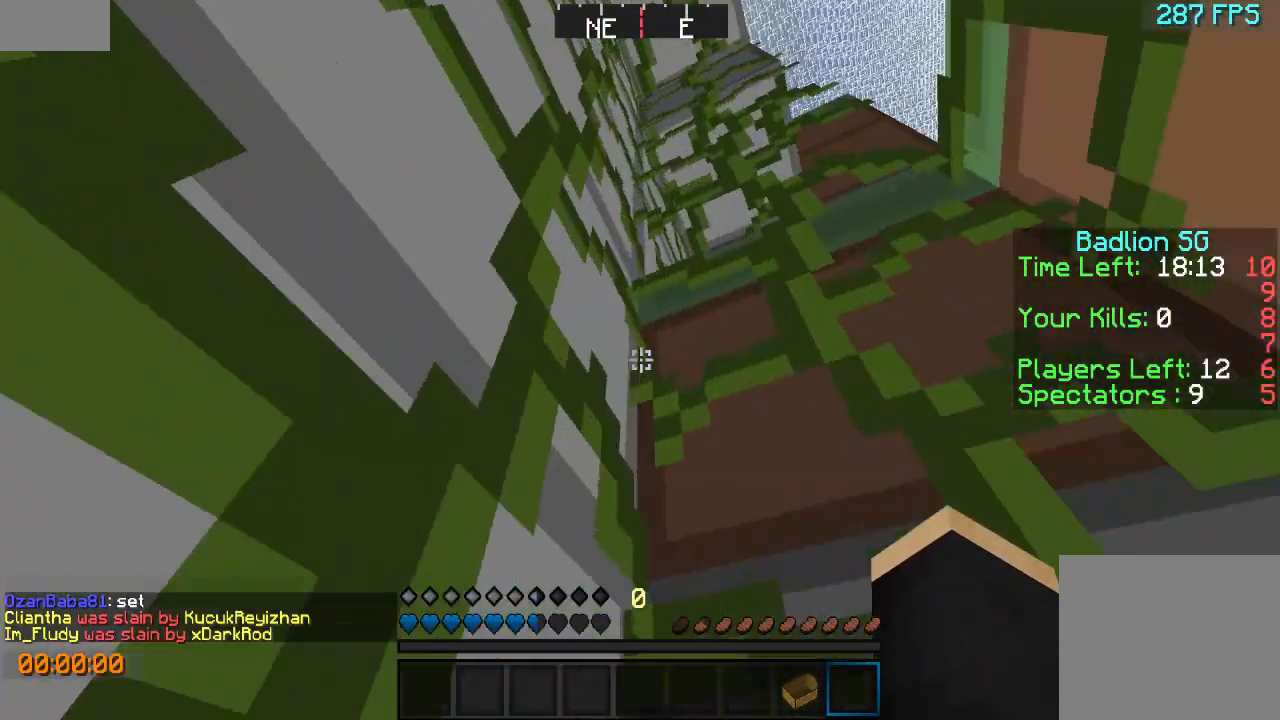
{"keys": ["a", "w"], "events": []}
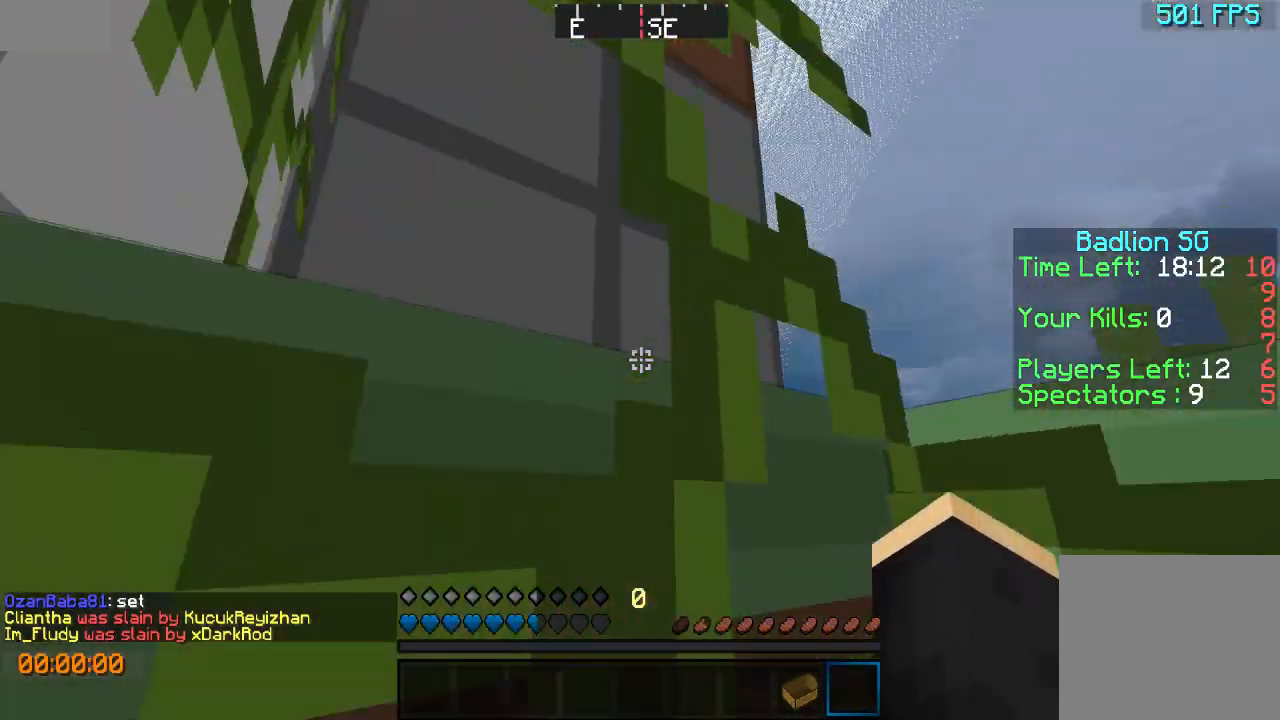
{"keys": ["a", "w"], "events": []}
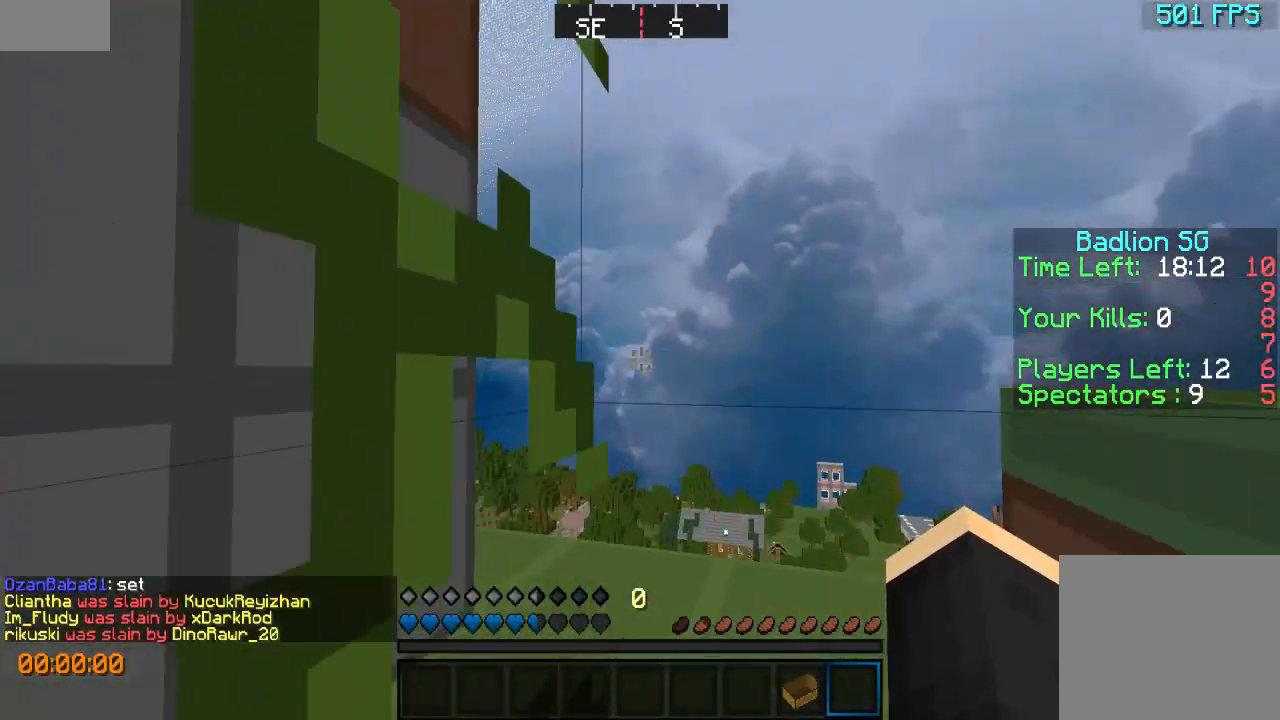
{"keys": ["a"], "events": [[200, "w", "up"]]}
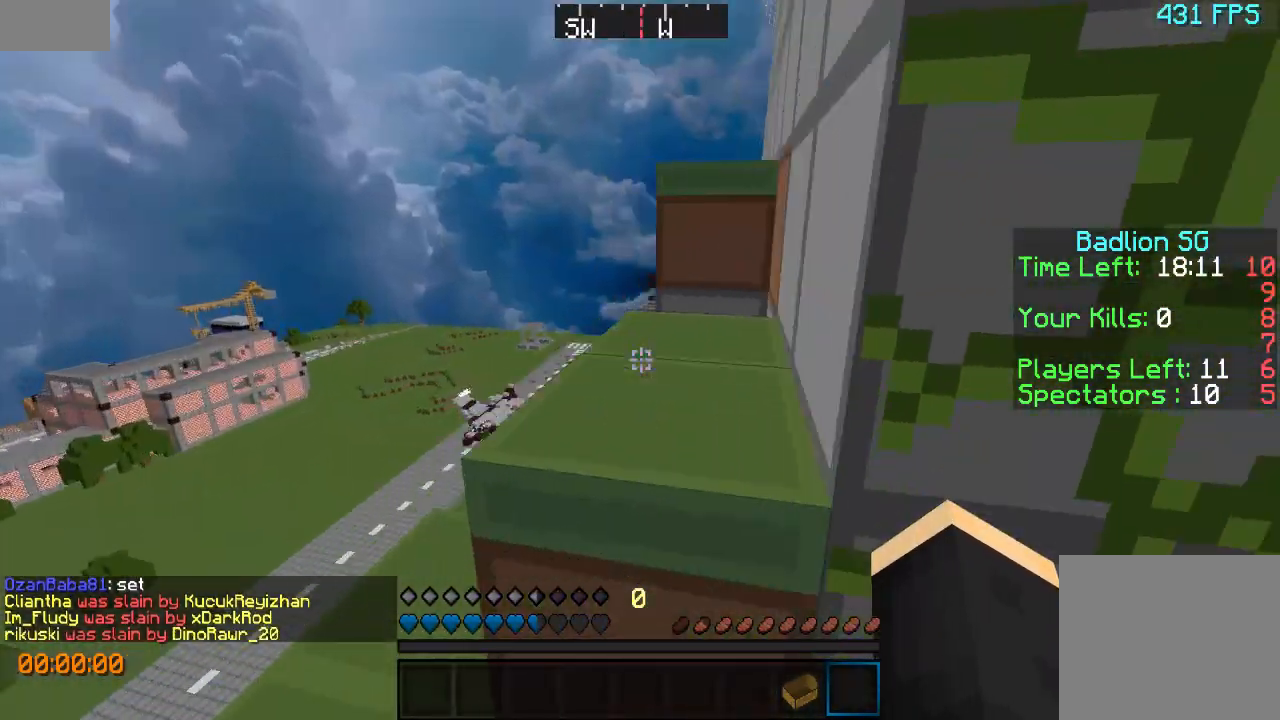
{"keys": ["w"], "events": [[67, "s", "down"], [167, "a", "up"], [167, "s", "up"], [267, "w", "down"]]}
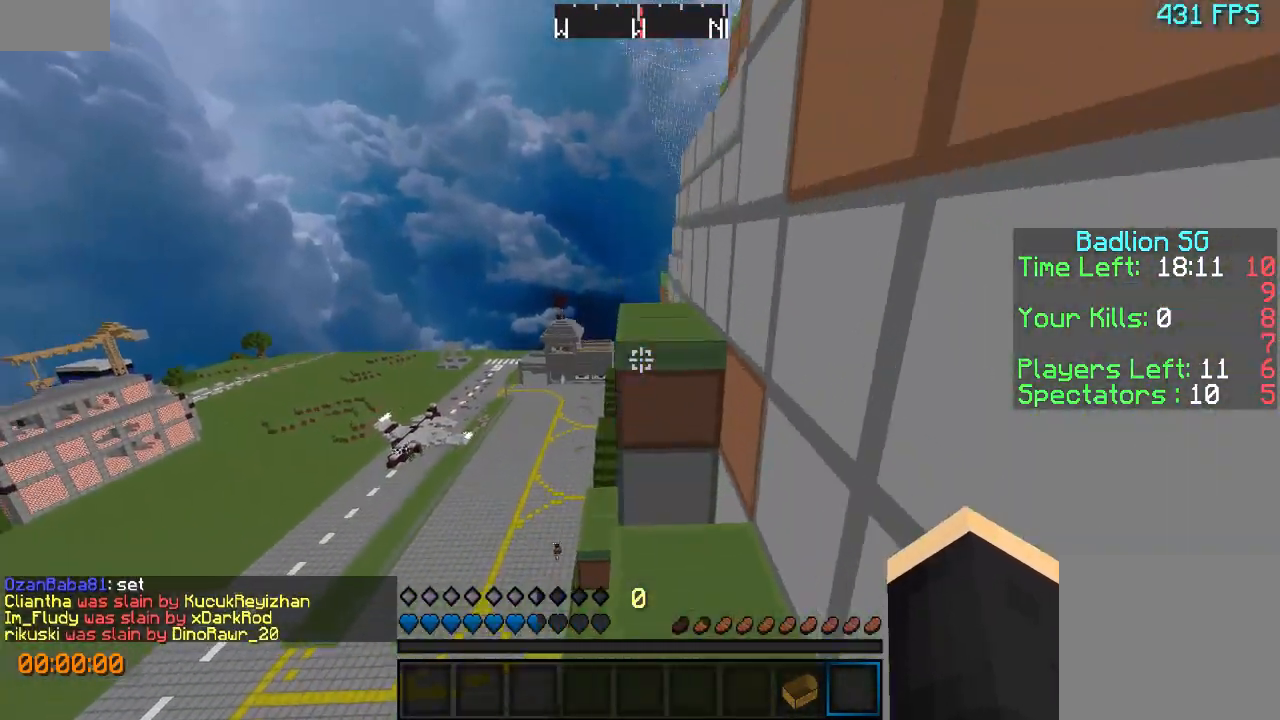
{"keys": ["w"], "events": []}
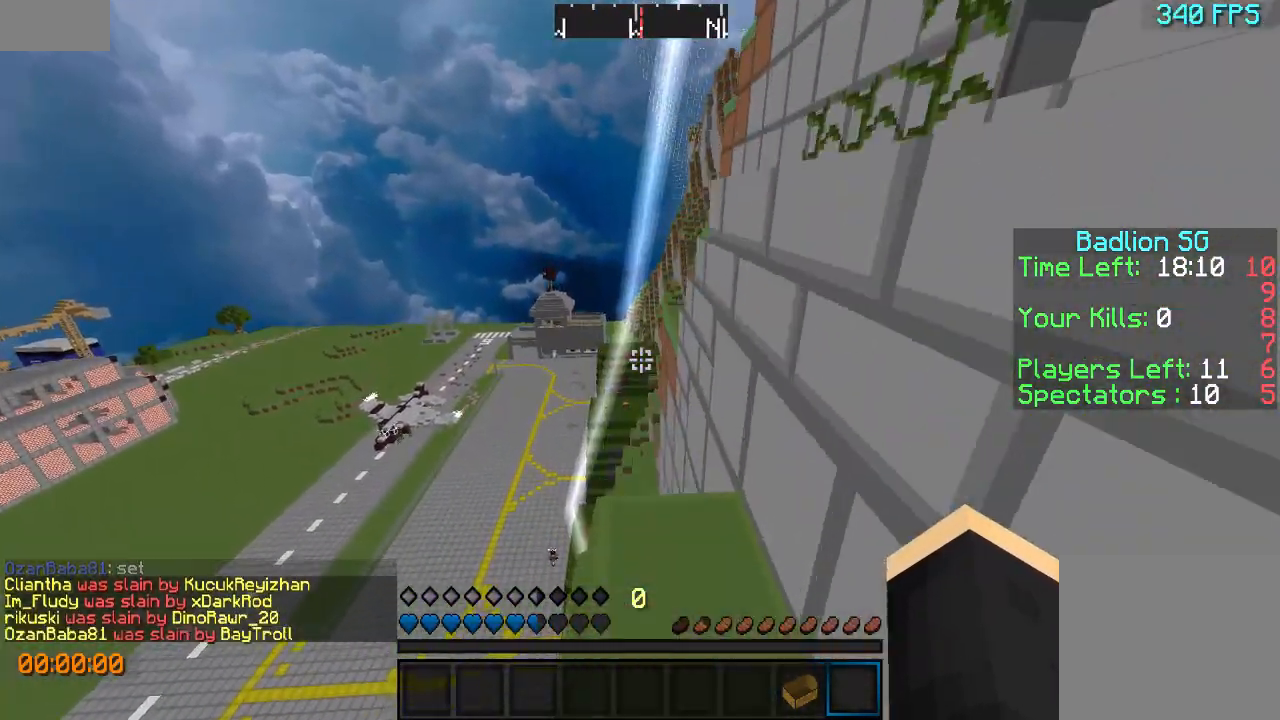
{"keys": ["w"], "events": []}
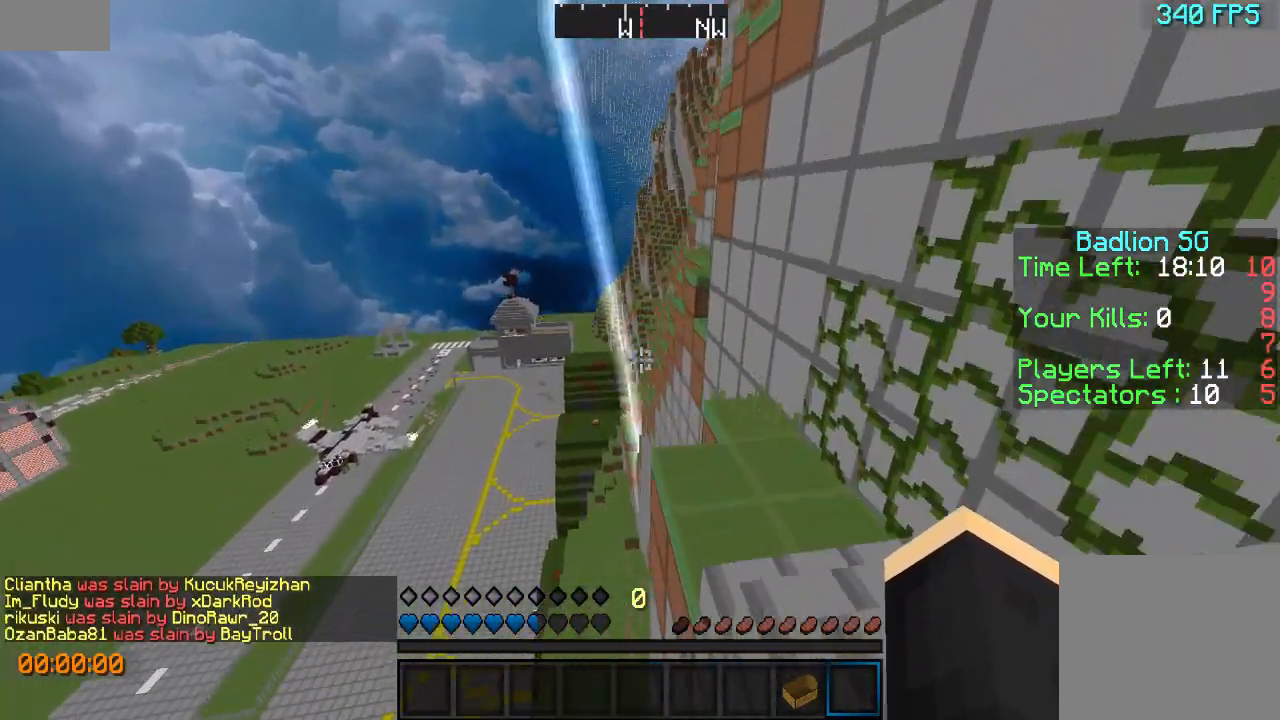
{"keys": ["d", "w"], "events": [[200, "d", "down"]]}
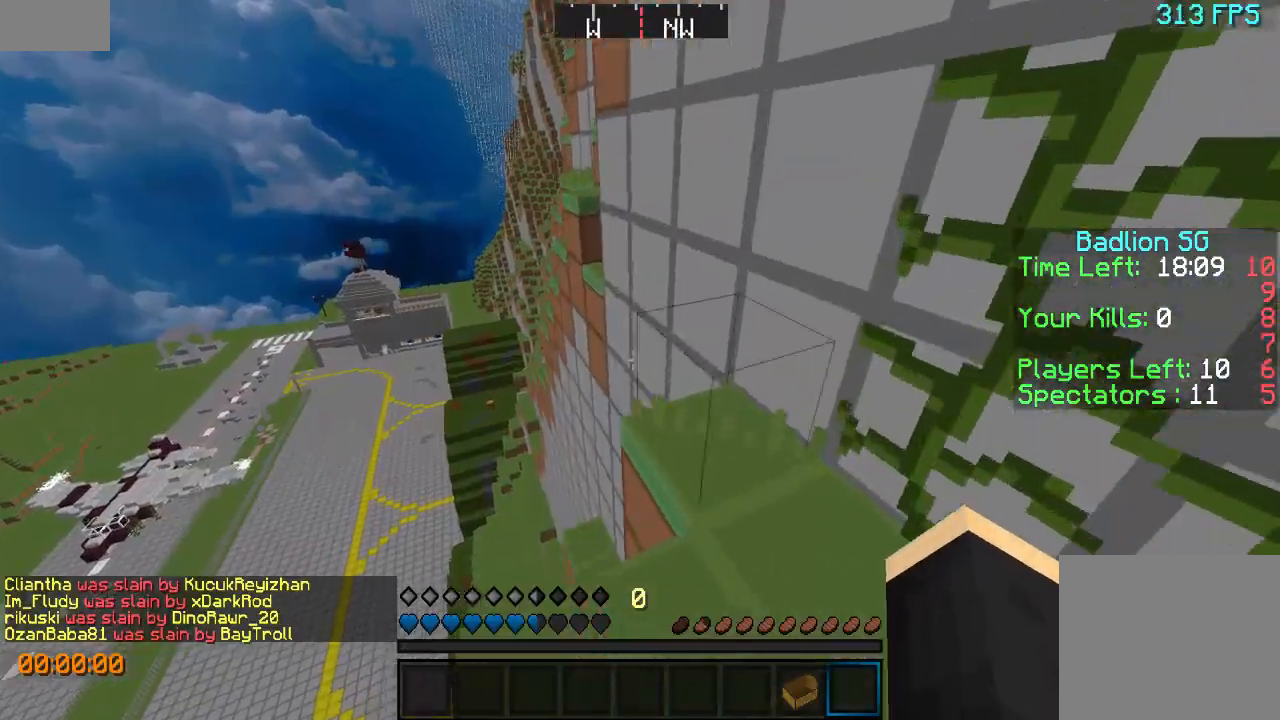
{"keys": ["d", "w"], "events": [[100, "d", "up"], [267, "d", "down"], [400, "d", "up"], [500, "d", "down"]]}
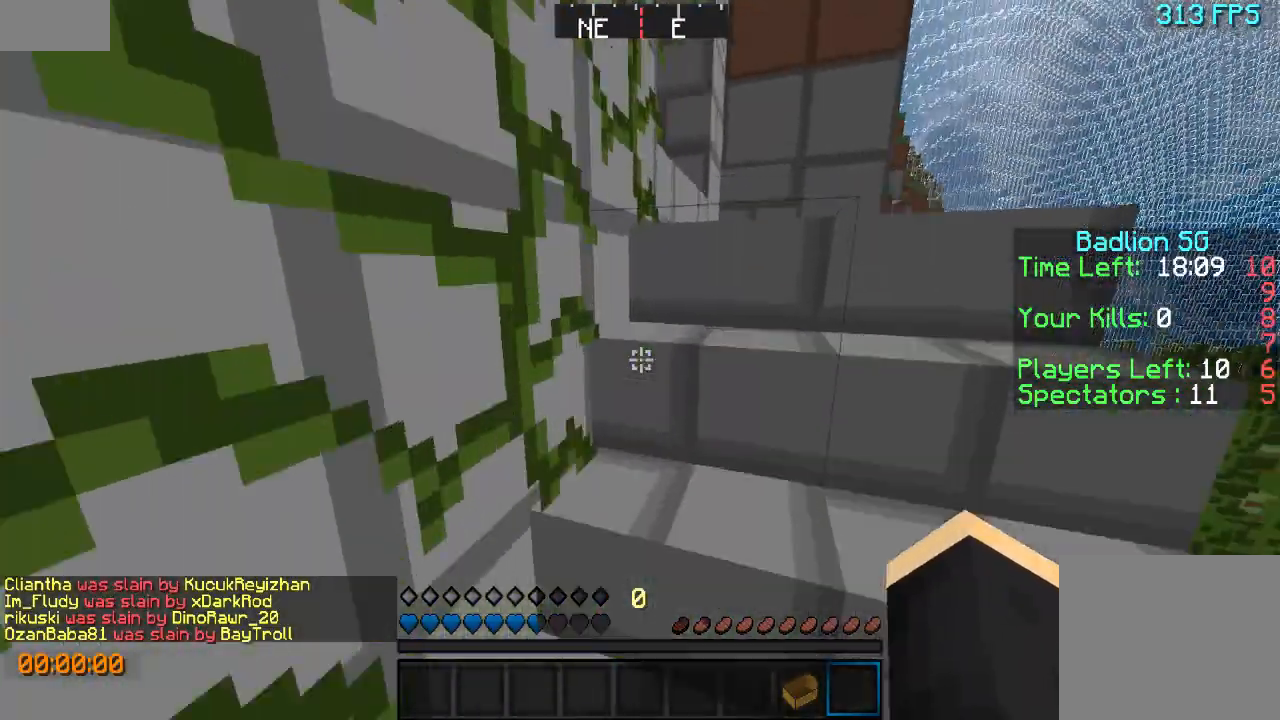
{"keys": ["w"], "events": [[267, "d", "up"], [367, "d", "down"], [500, "d", "up"]]}
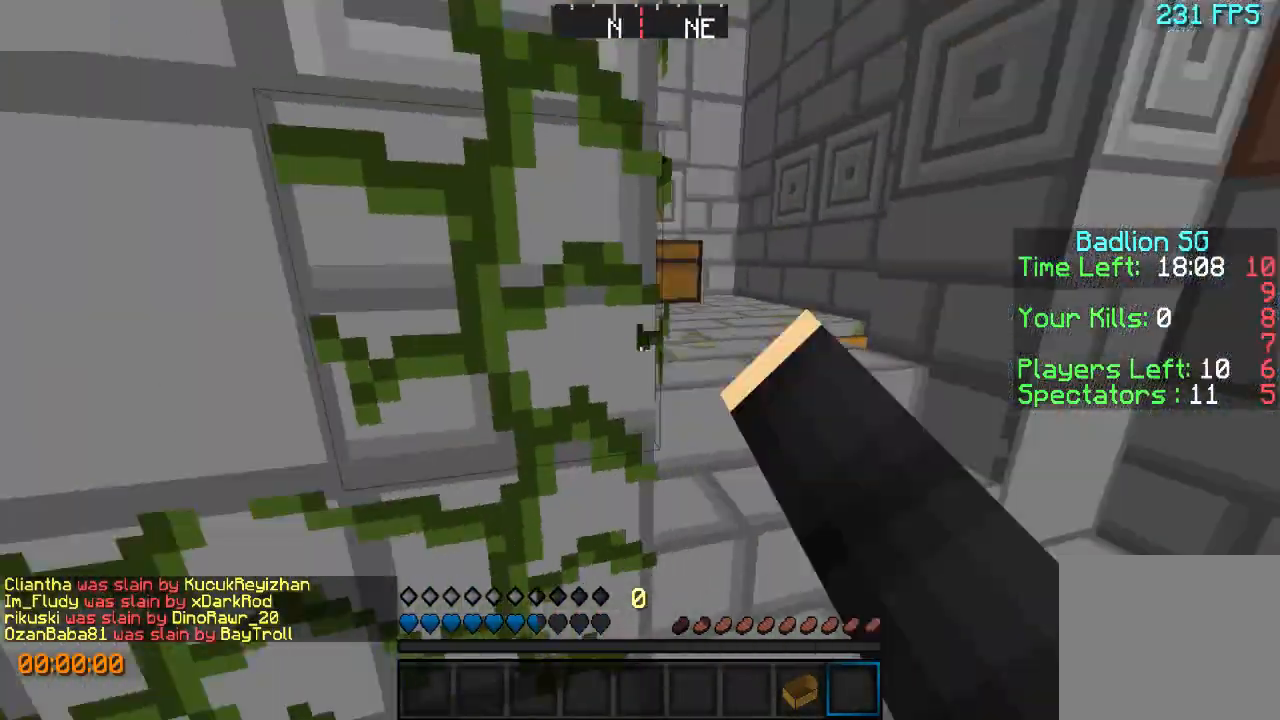
{"keys": ["w"], "events": [[67, "d", "down"], [300, "d", "up"]]}